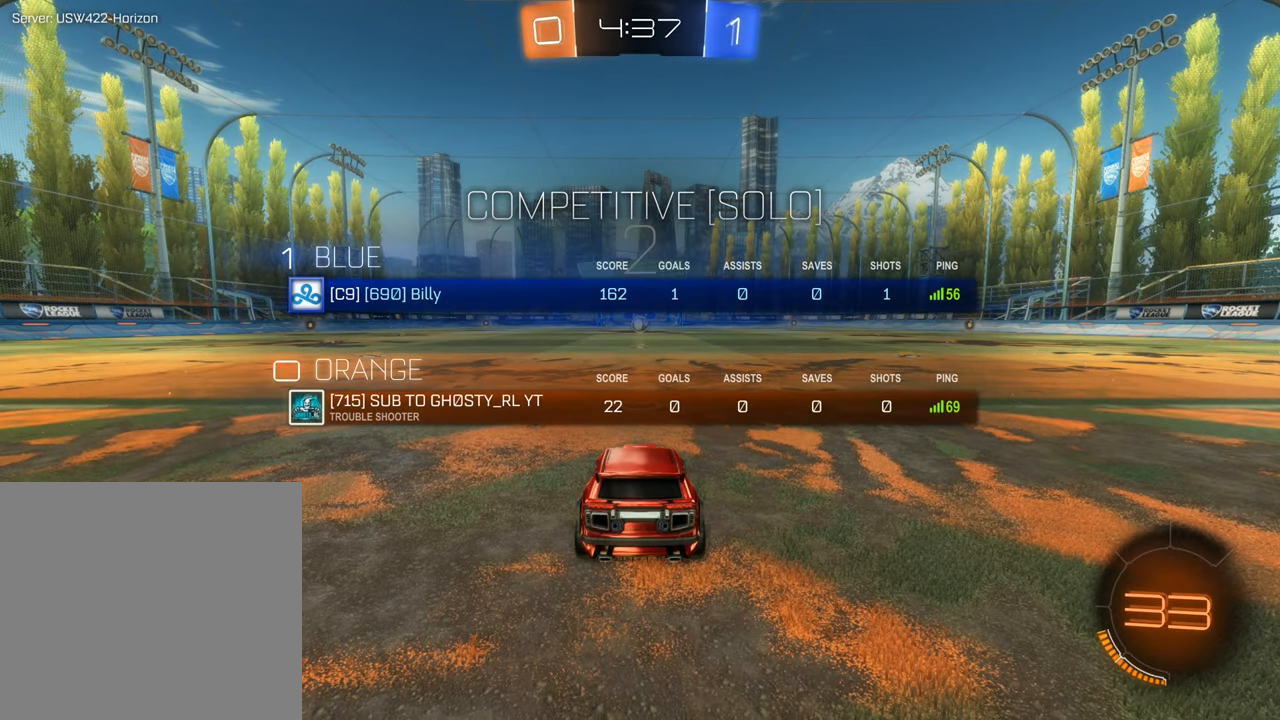
Gameplay with a controller (Xbox layout); each line is a JSON object with the inputs held at the frame after it. "events" lists button and stick changes between this image and that frame as [ms after this image, input, new state], when the widget could be followed in between. Not read: R3.
{"buttons": [], "left_stick": "center", "right_stick": "center", "events": [[166, "X", "up"]]}
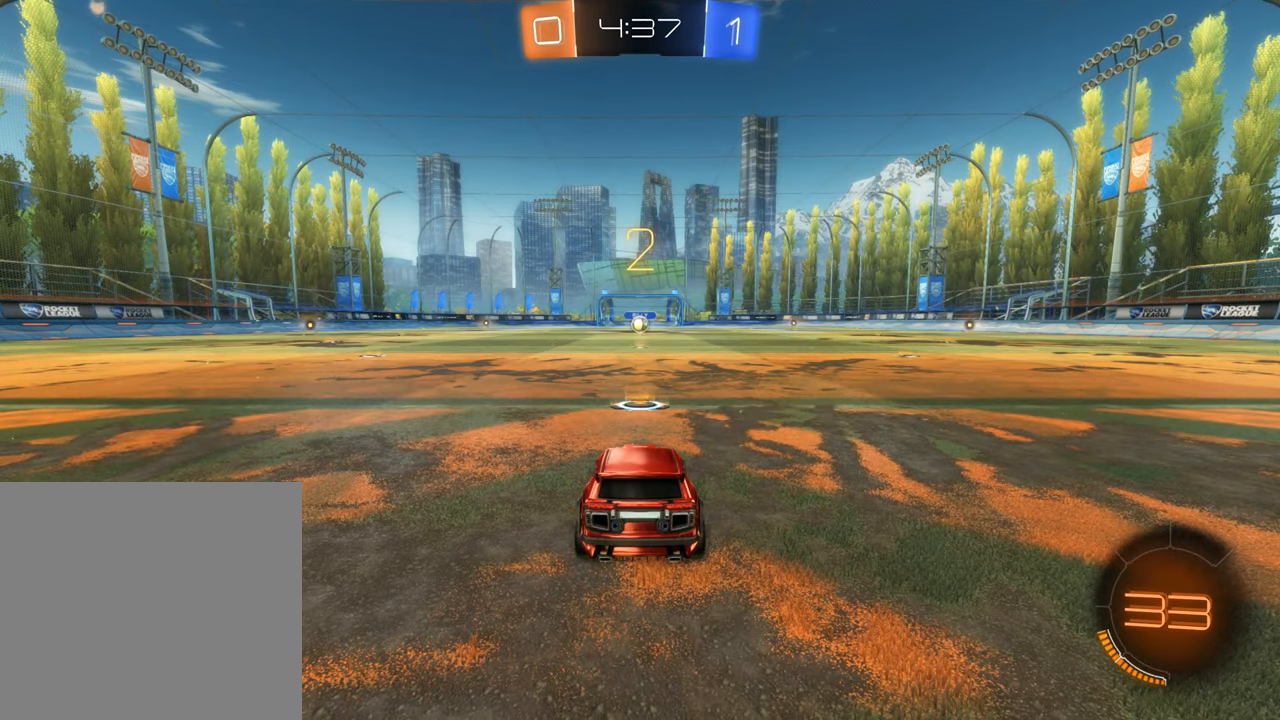
{"buttons": ["B", "R2"], "left_stick": "center", "right_stick": "center", "events": [[250, "B", "down"], [250, "R2", "down"]]}
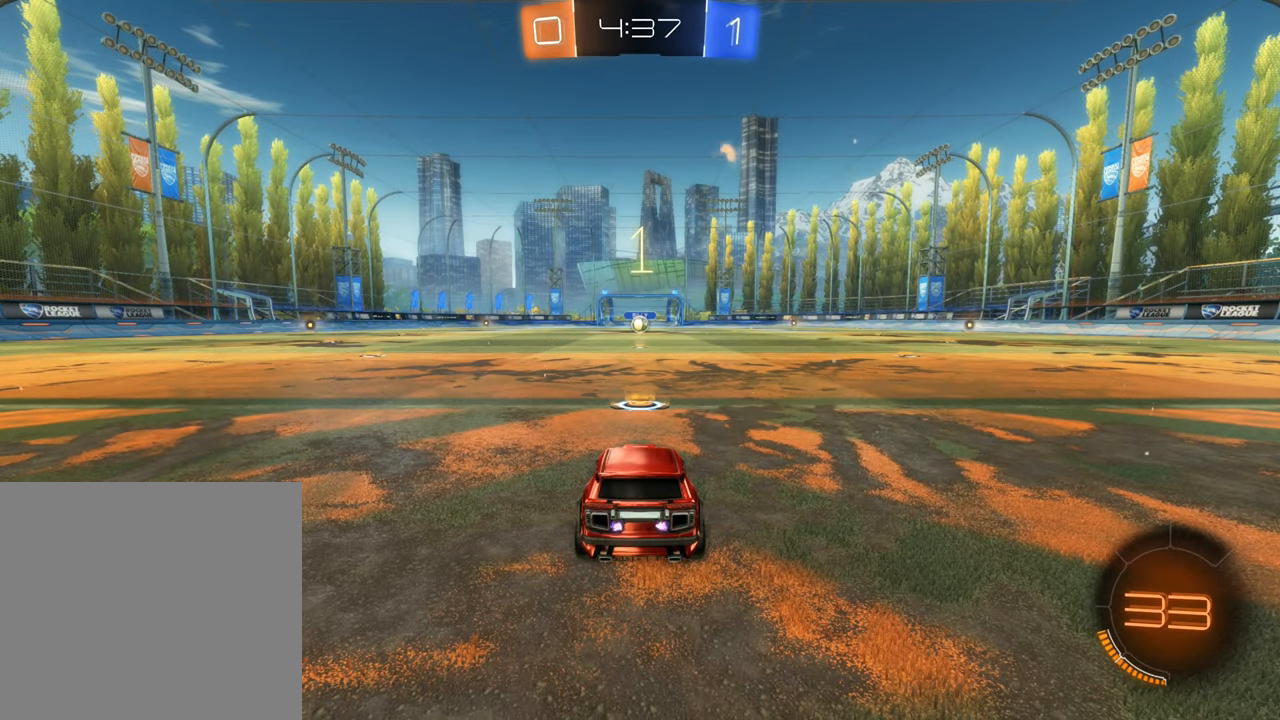
{"buttons": ["B", "R2"], "left_stick": "center", "right_stick": "center", "events": []}
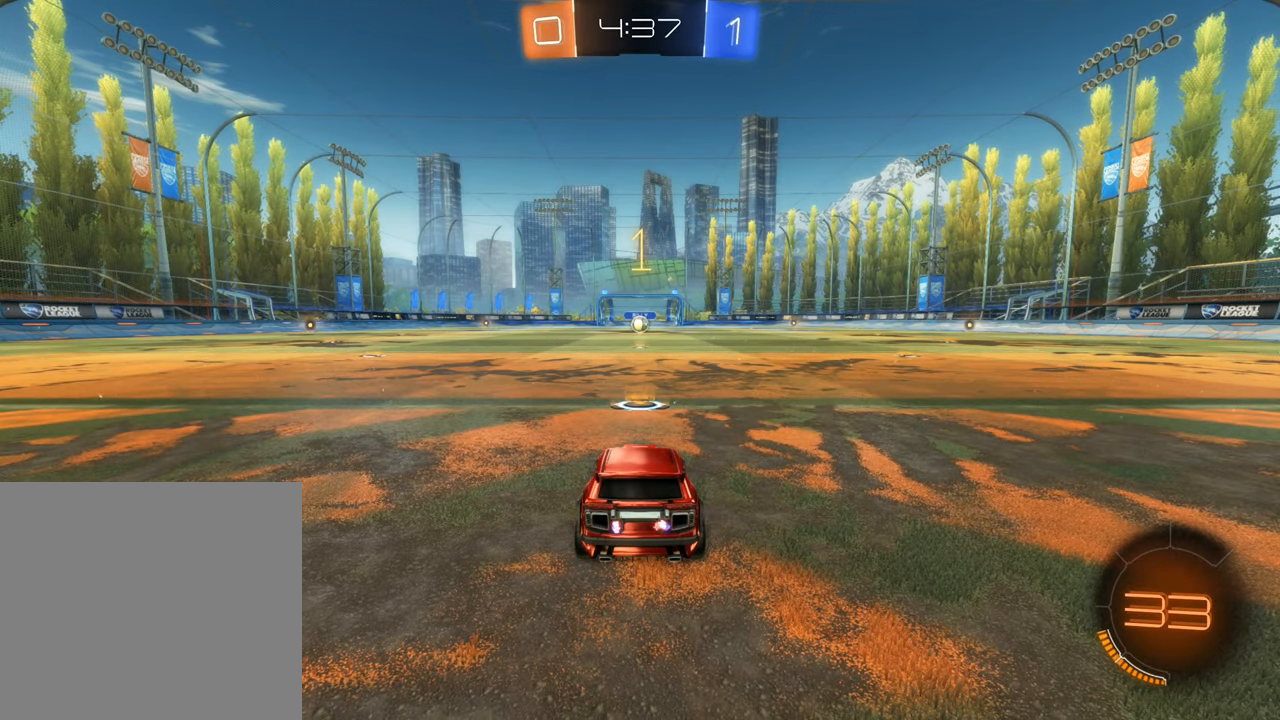
{"buttons": ["B", "R2"], "left_stick": "center", "right_stick": "center", "events": []}
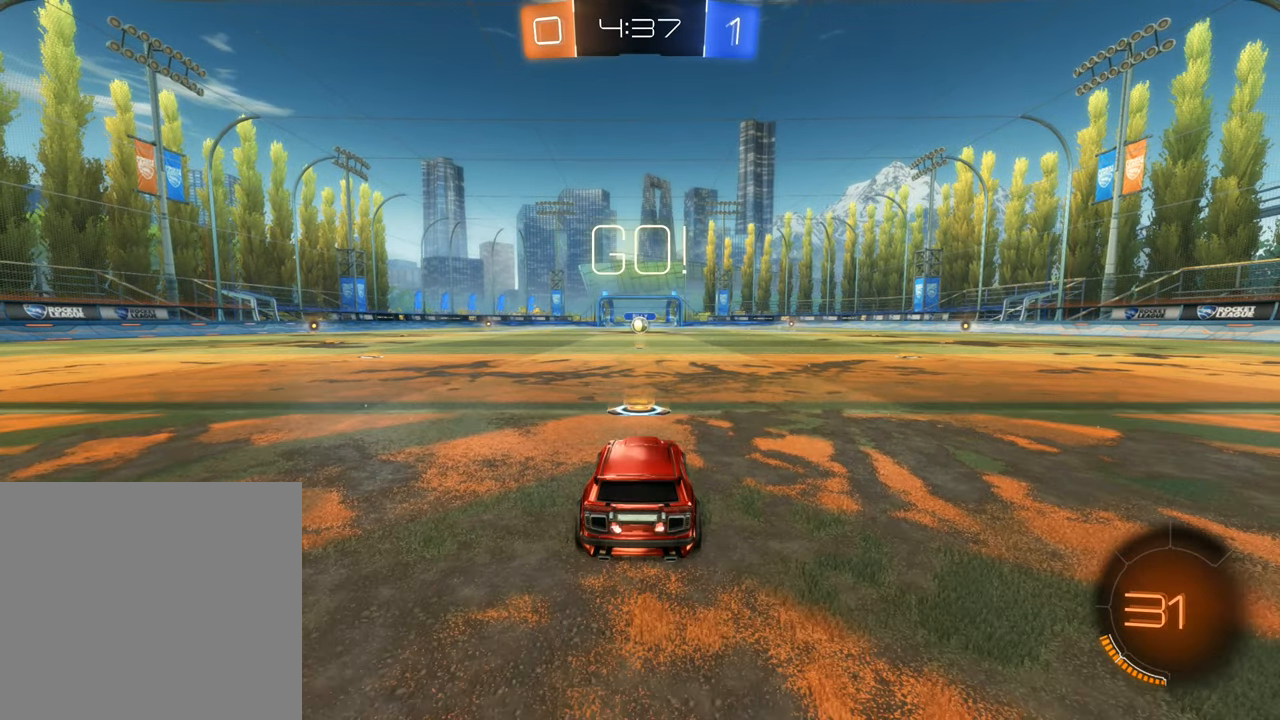
{"buttons": ["B", "R2"], "left_stick": "up", "right_stick": "center", "events": [[383, "left_stick", "up"], [433, "A", "down"], [500, "A", "up"]]}
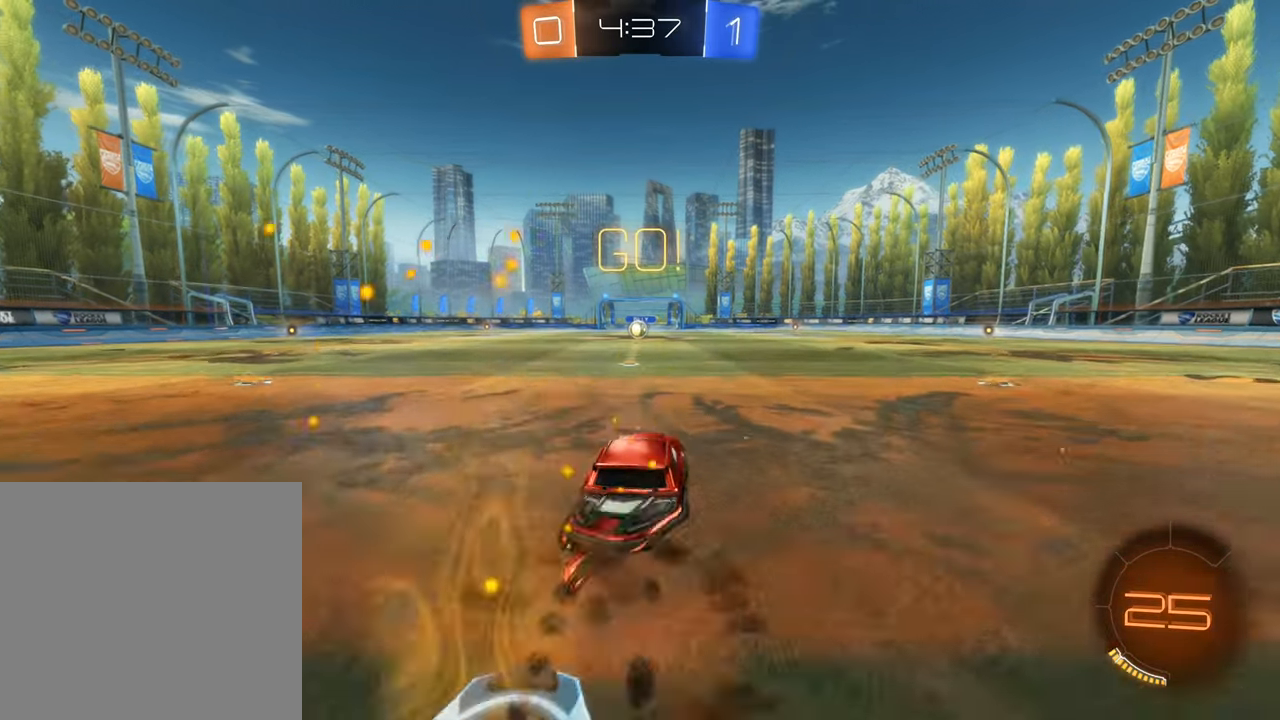
{"buttons": [], "left_stick": "center", "right_stick": "center", "events": [[83, "A", "down"], [200, "left_stick", "center"], [216, "A", "up"], [266, "B", "up"], [316, "R2", "up"]]}
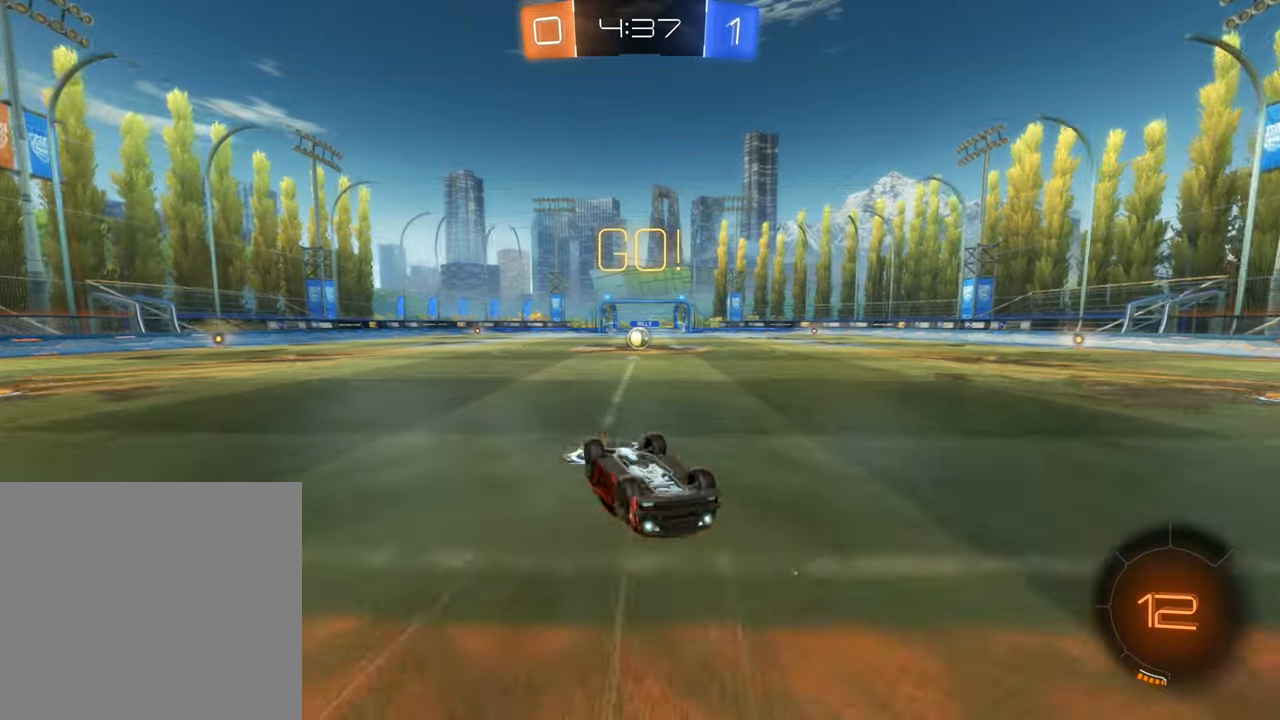
{"buttons": [], "left_stick": "center", "right_stick": "center", "events": []}
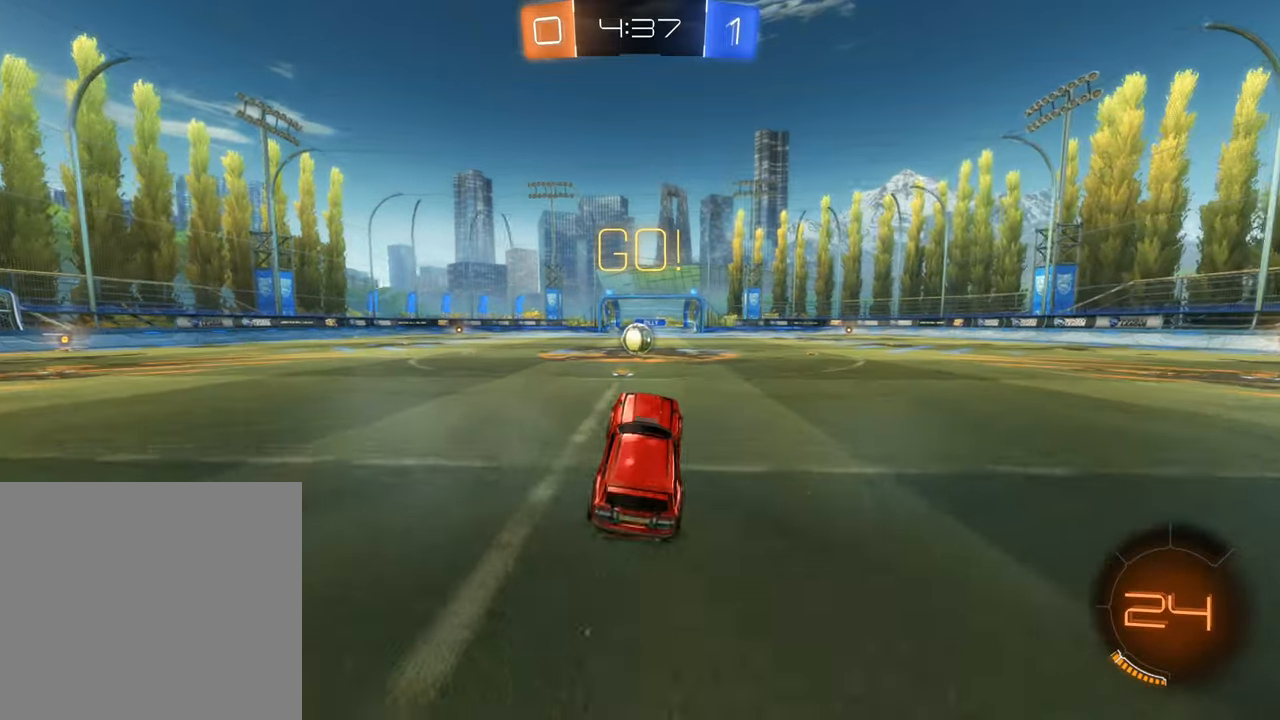
{"buttons": ["L2"], "left_stick": "center", "right_stick": "center", "events": [[283, "L2", "down"], [367, "left_stick", "left"], [483, "left_stick", "center"]]}
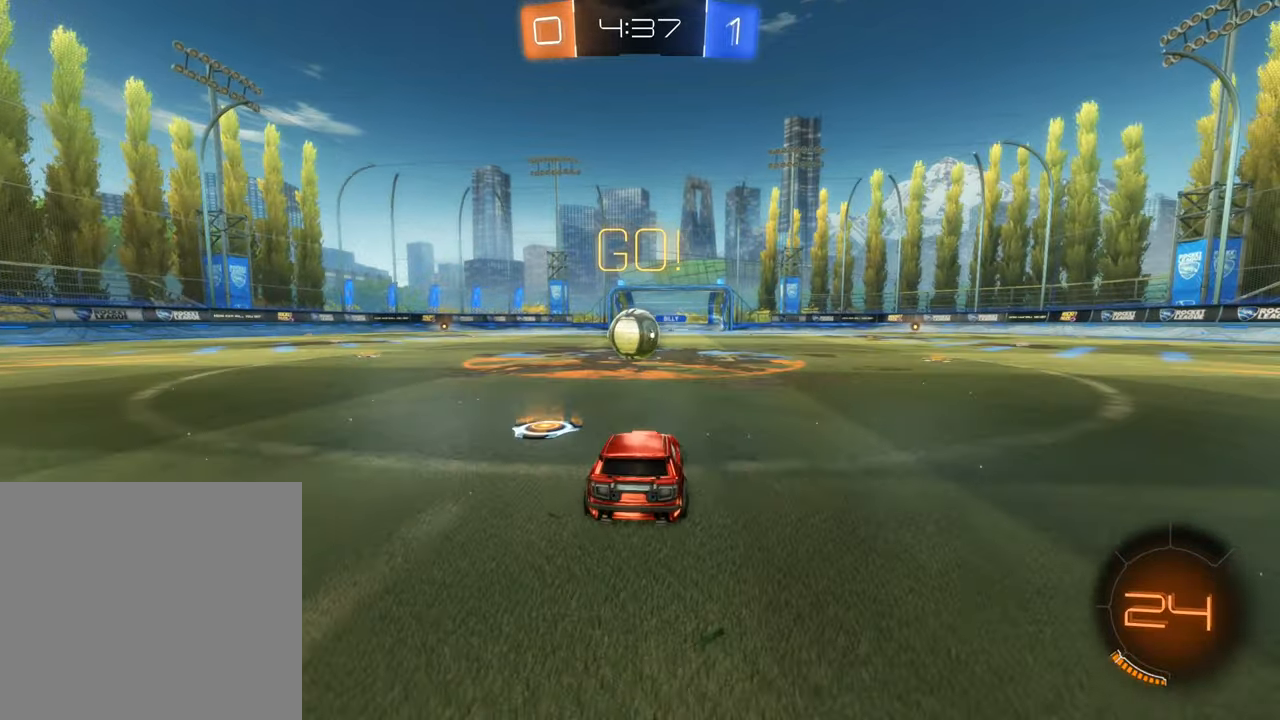
{"buttons": ["R2"], "left_stick": "center", "right_stick": "center", "events": [[50, "L2", "up"], [267, "R2", "down"]]}
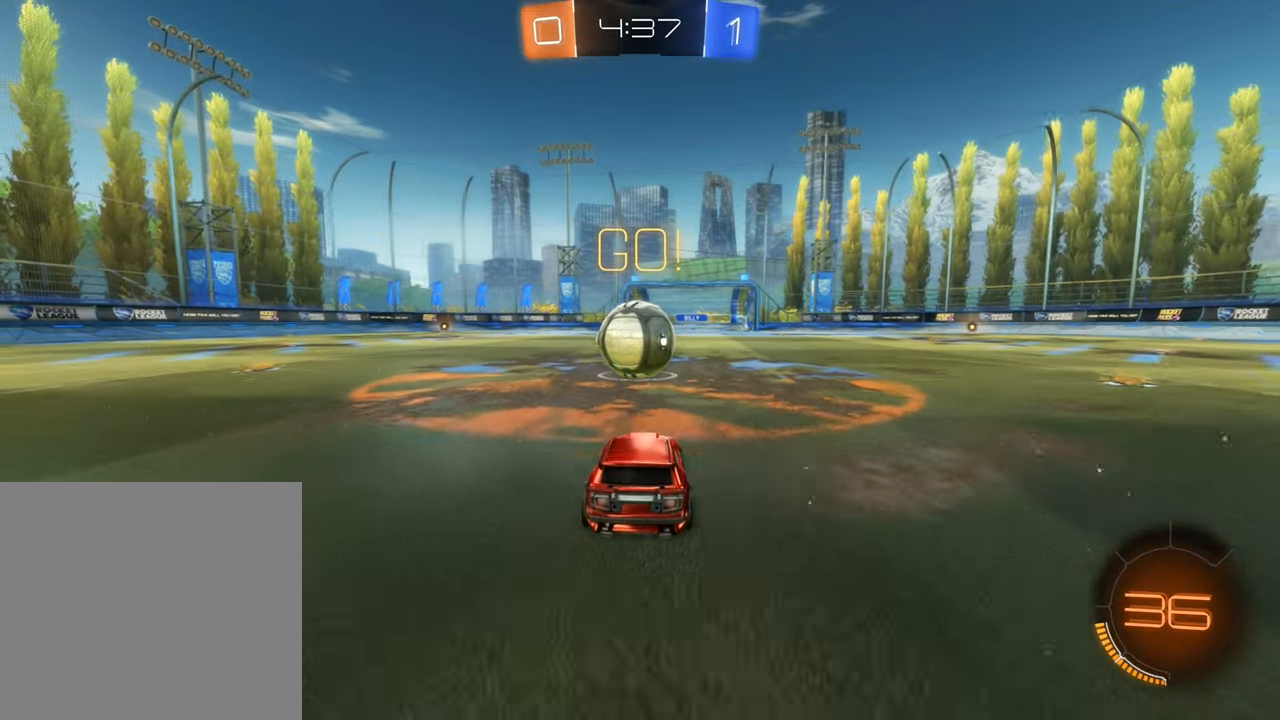
{"buttons": ["Y"], "left_stick": "center", "right_stick": "center", "events": [[167, "R2", "up"], [267, "L2", "down"], [450, "L2", "up"], [483, "Y", "down"]]}
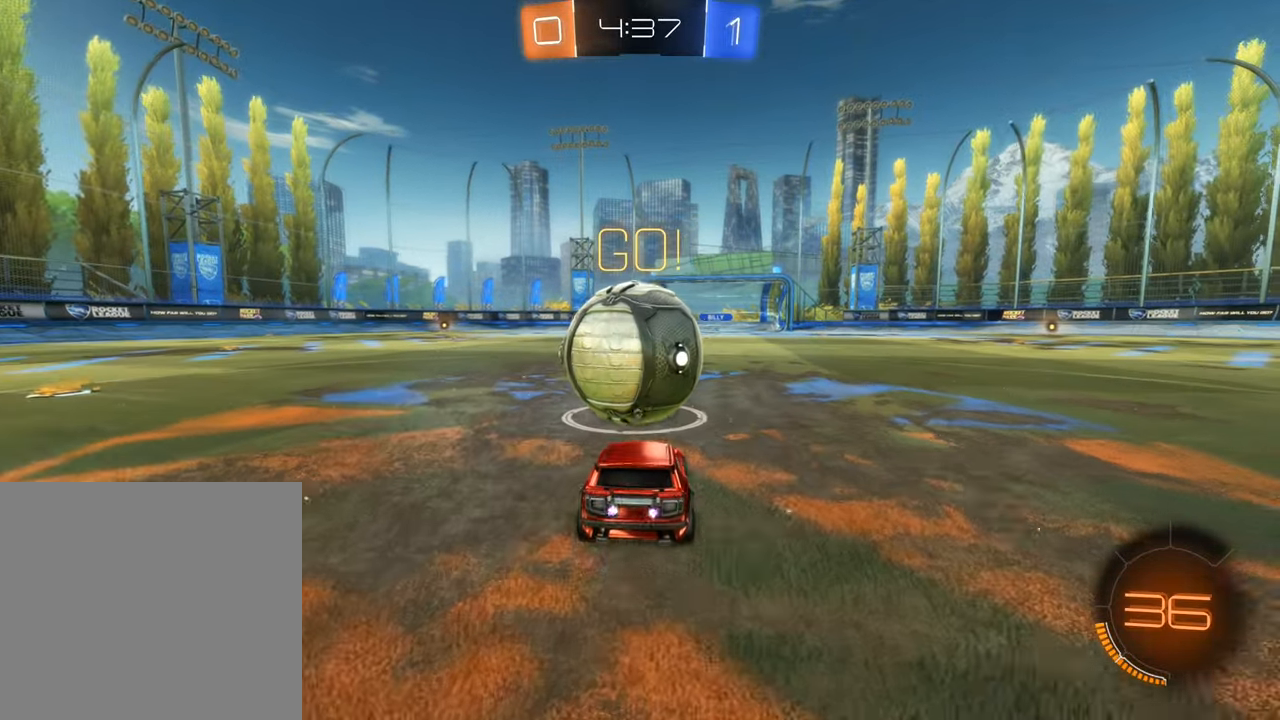
{"buttons": ["B", "R2"], "left_stick": "center", "right_stick": "center", "events": [[83, "Y", "up"], [133, "left_stick", "left"], [183, "R2", "down"], [283, "left_stick", "center"], [300, "B", "down"]]}
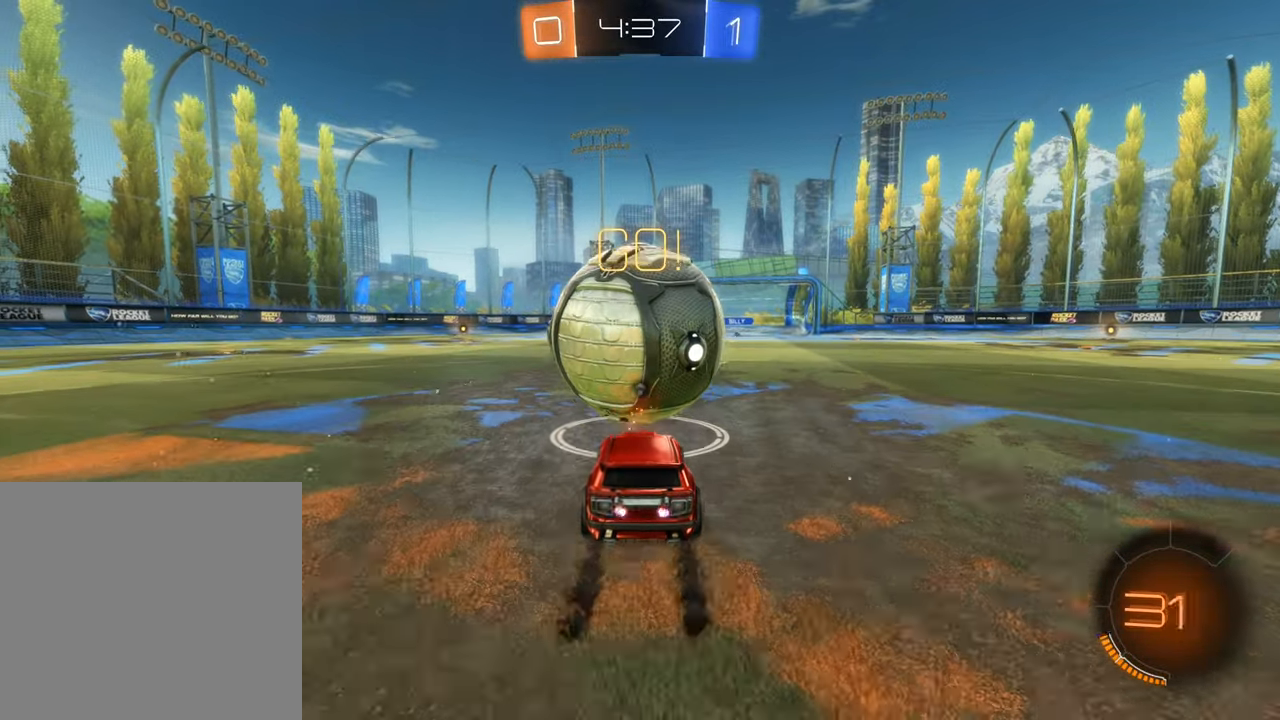
{"buttons": [], "left_stick": "center", "right_stick": "center", "events": [[233, "B", "up"], [300, "R2", "up"]]}
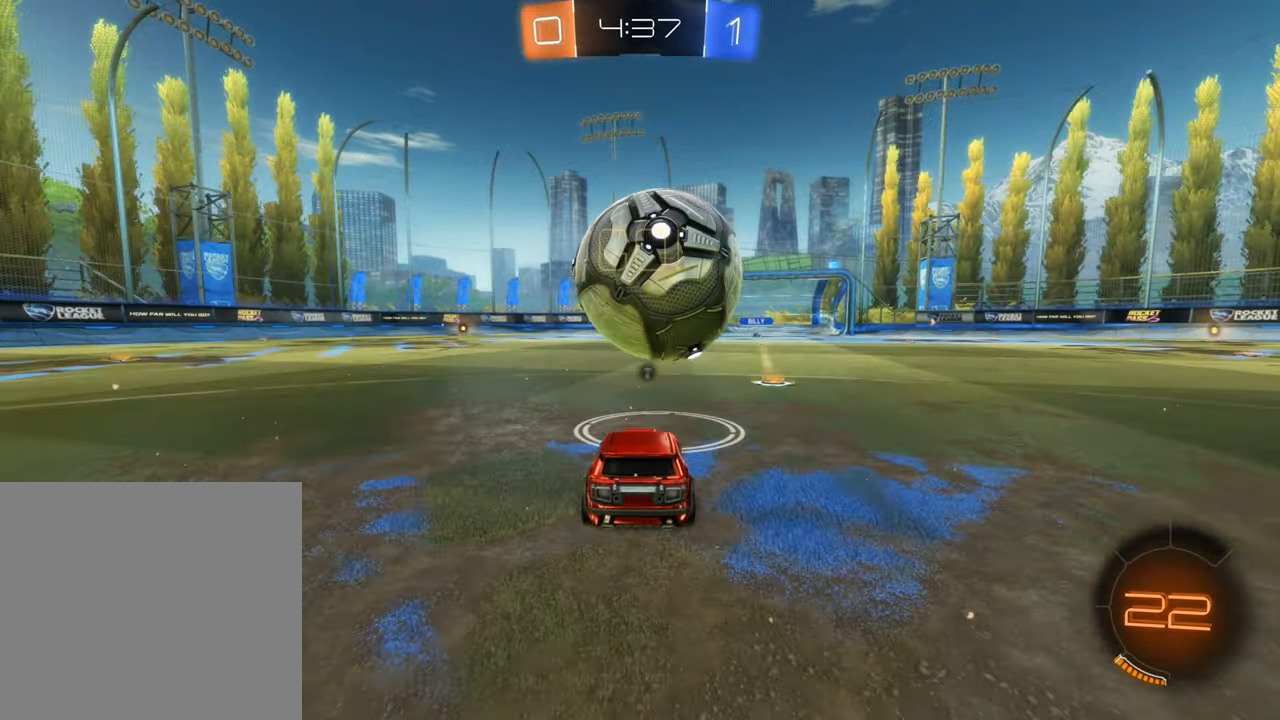
{"buttons": ["B", "R2"], "left_stick": "center", "right_stick": "center", "events": [[67, "B", "down"], [67, "R2", "down"]]}
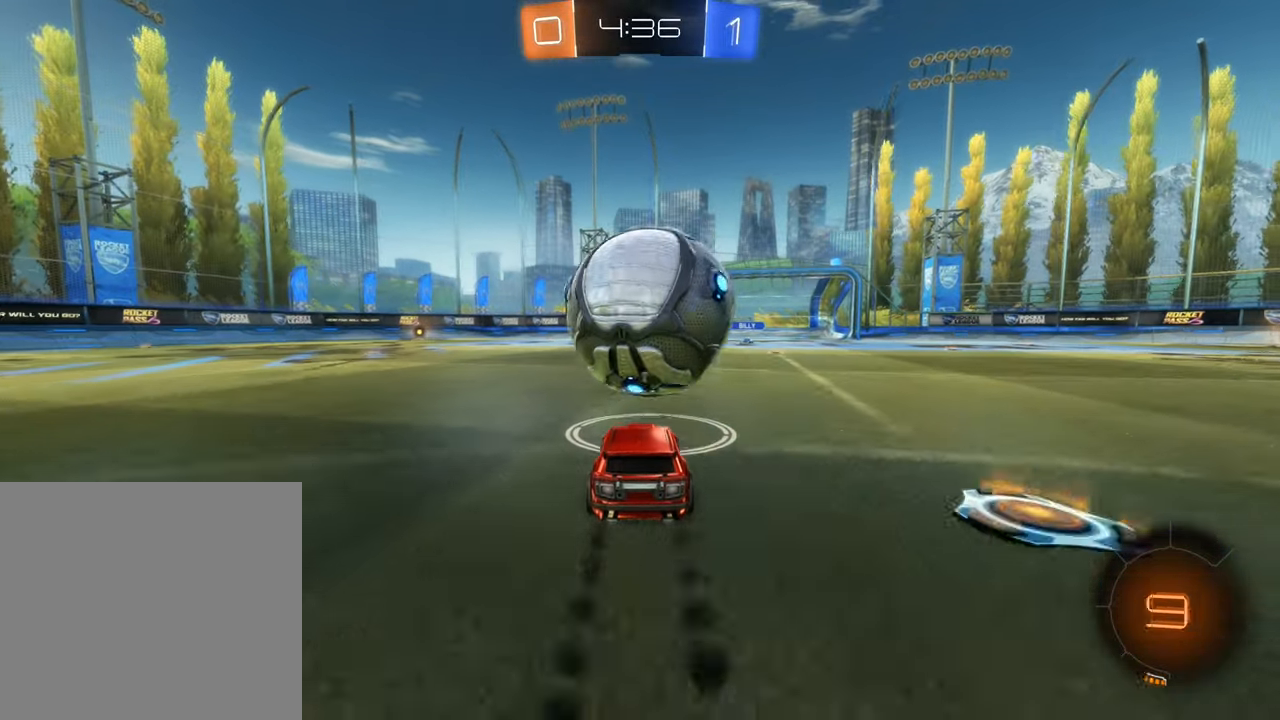
{"buttons": ["A", "B", "R2"], "left_stick": "up-left", "right_stick": "center", "events": [[417, "A", "down"], [433, "left_stick", "up-left"]]}
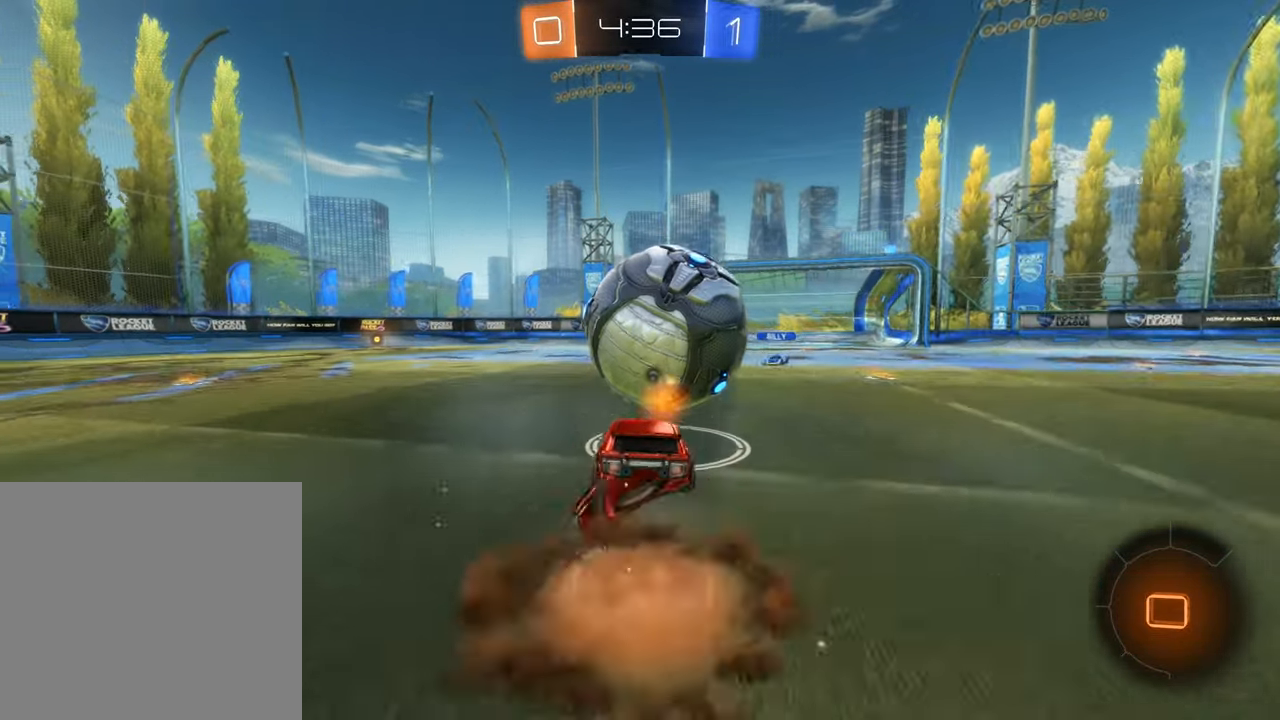
{"buttons": ["R2"], "left_stick": "up", "right_stick": "center", "events": [[33, "A", "up"], [33, "left_stick", "up"], [133, "A", "down"], [233, "A", "up"], [300, "B", "up"]]}
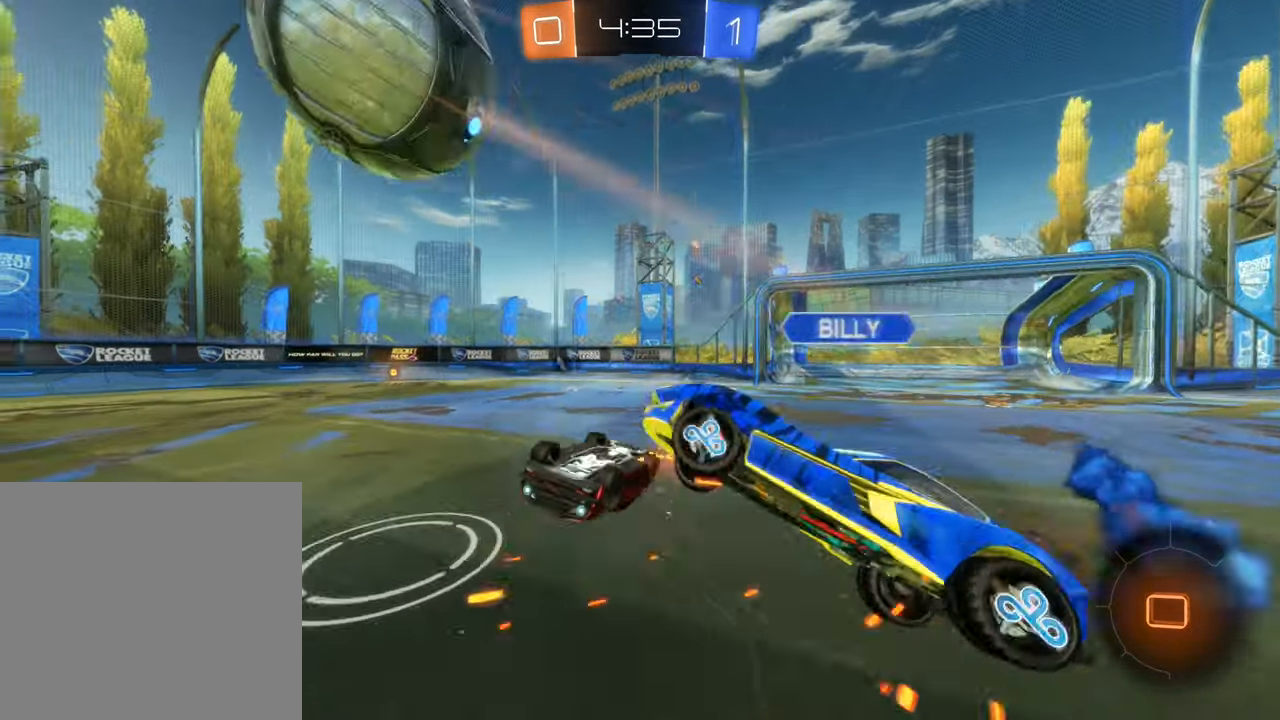
{"buttons": ["R2"], "left_stick": "center", "right_stick": "center", "events": [[150, "left_stick", "center"], [350, "Y", "down"], [450, "Y", "up"]]}
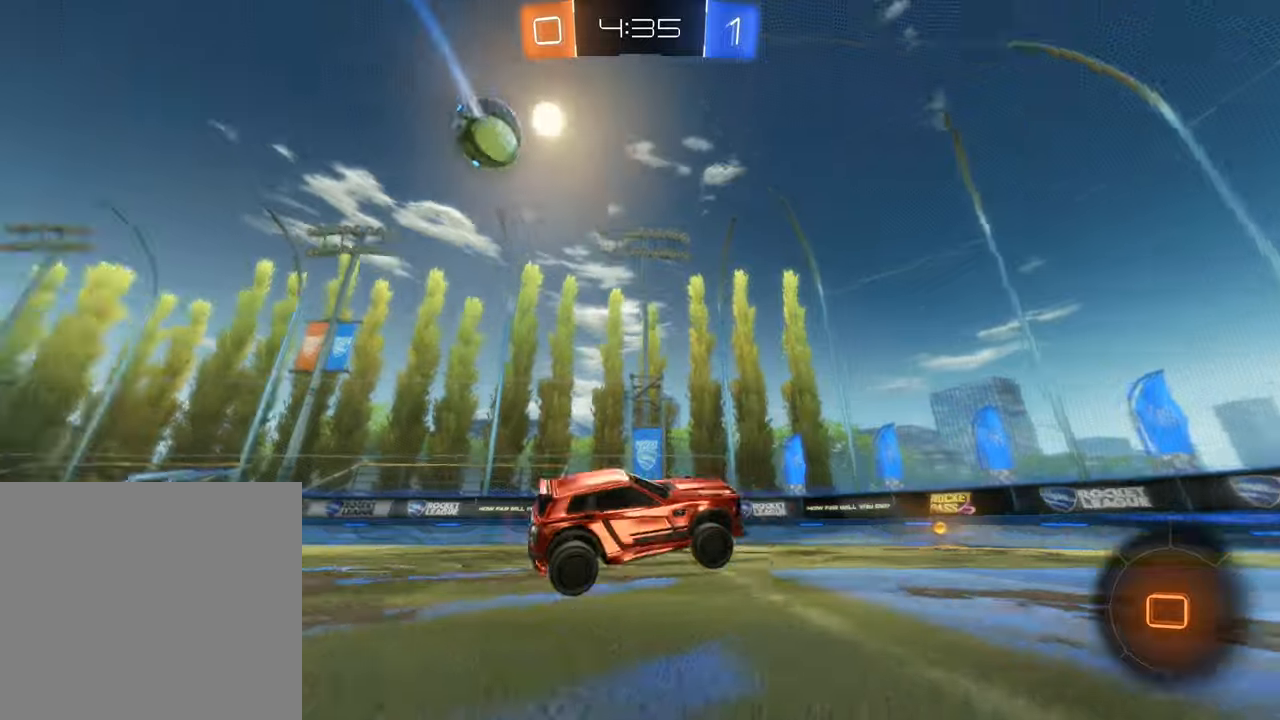
{"buttons": ["R2"], "left_stick": "center", "right_stick": "center", "events": [[34, "left_stick", "left"], [300, "left_stick", "center"], [350, "left_stick", "left"], [467, "left_stick", "center"]]}
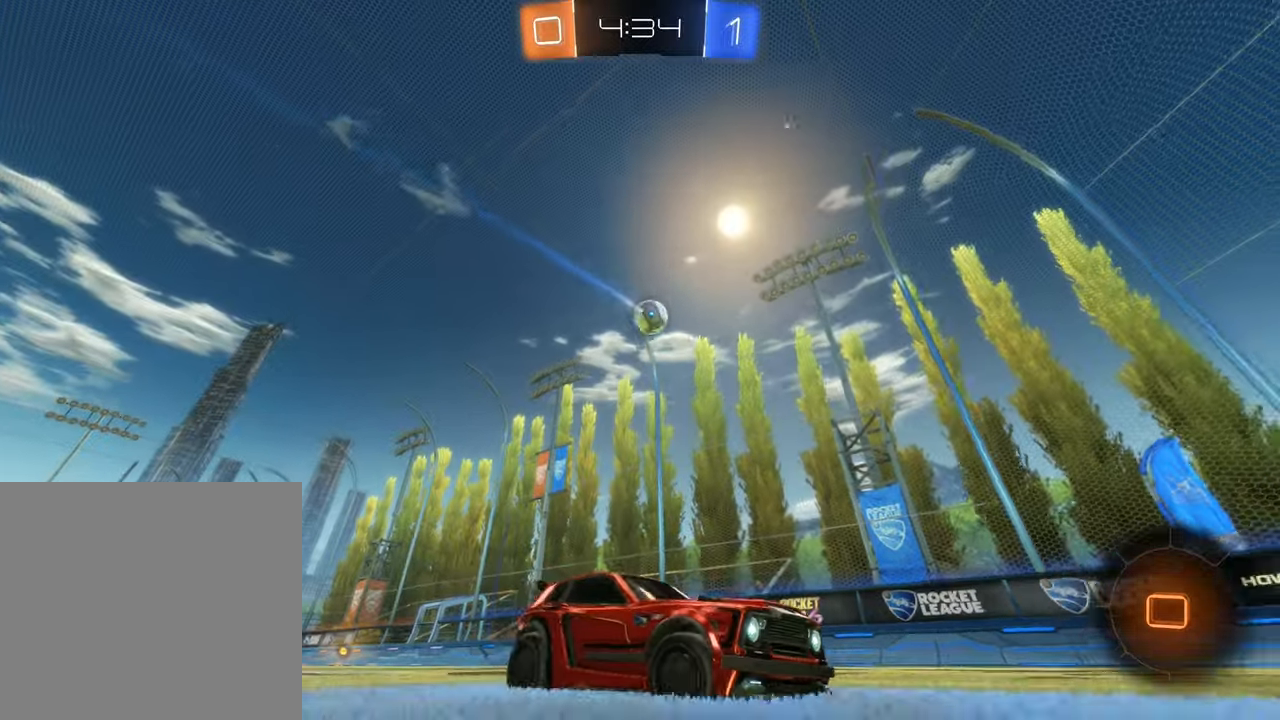
{"buttons": ["R2"], "left_stick": "center", "right_stick": "center", "events": [[50, "left_stick", "left"], [467, "left_stick", "center"]]}
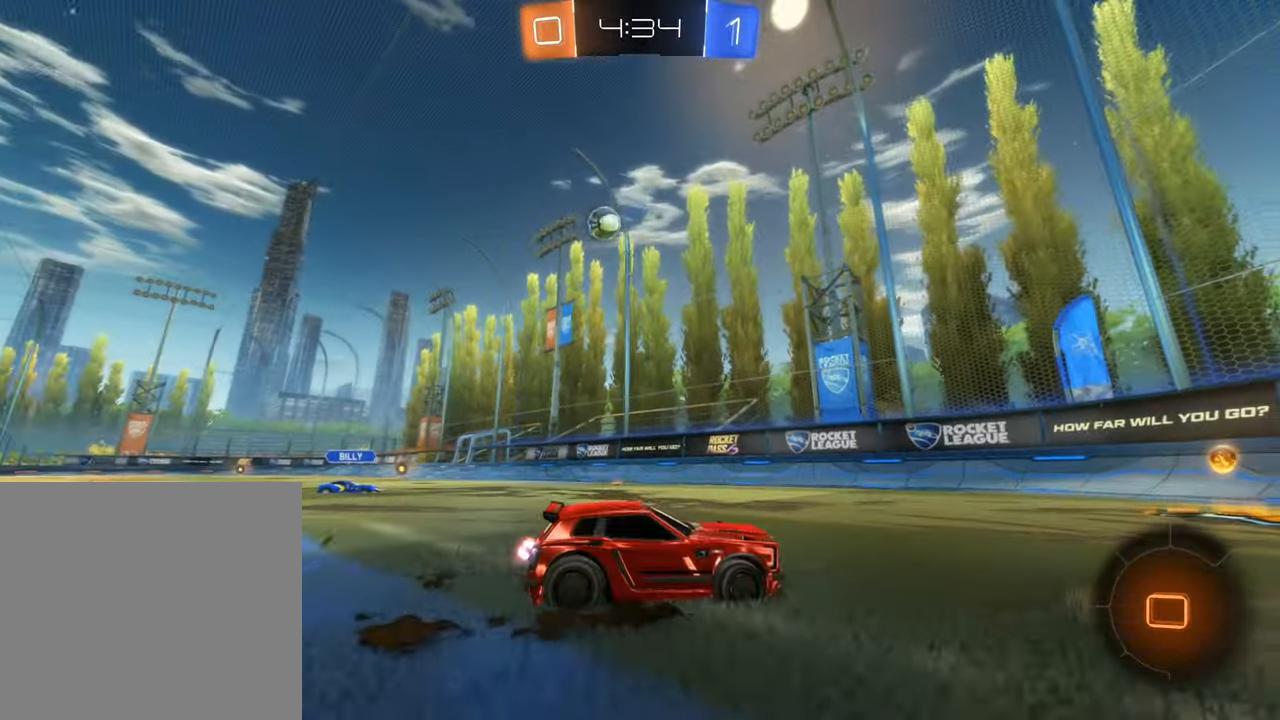
{"buttons": ["R2"], "left_stick": "left", "right_stick": "center", "events": [[200, "left_stick", "left"], [350, "left_stick", "center"], [467, "left_stick", "left"]]}
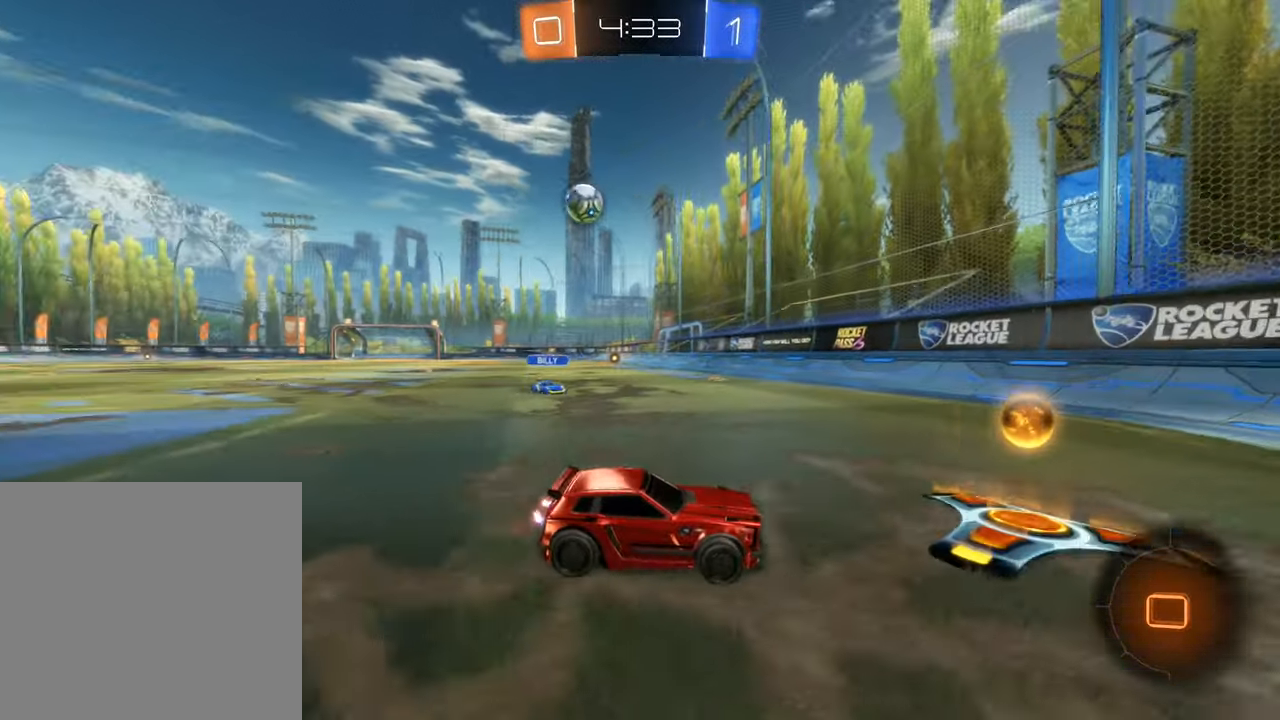
{"buttons": ["B", "R2"], "left_stick": "left", "right_stick": "center", "events": [[217, "B", "down"]]}
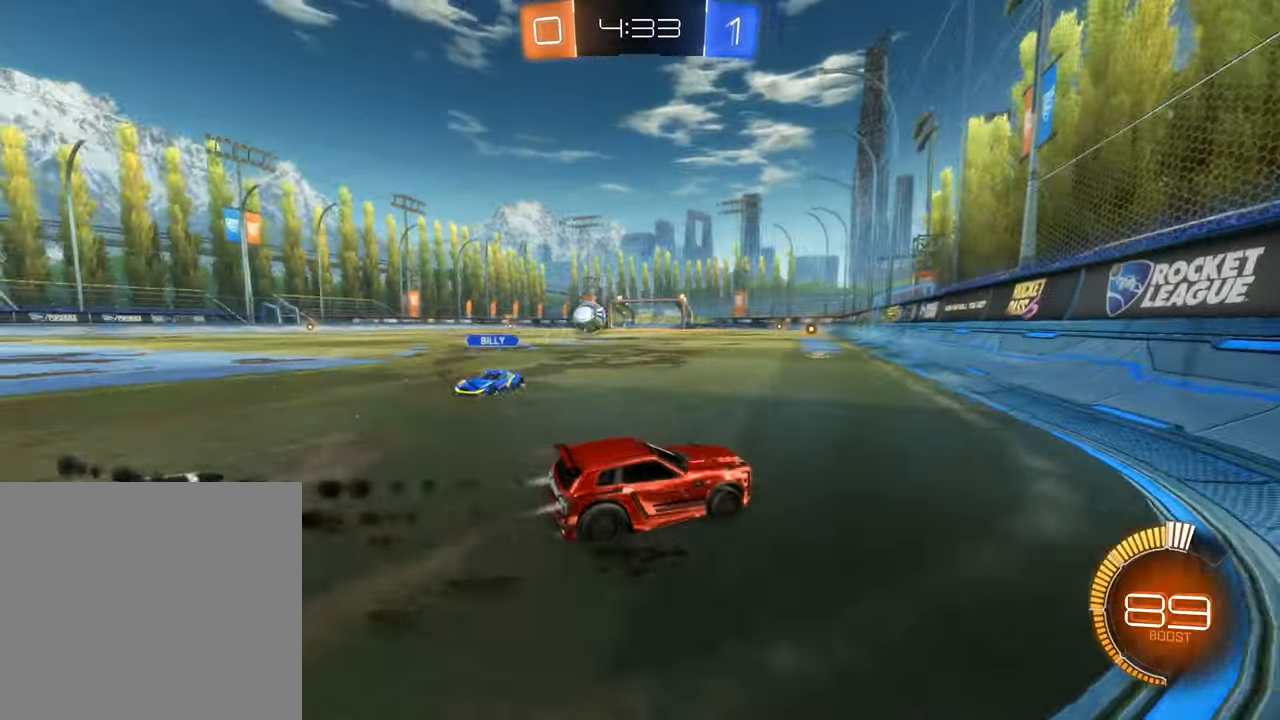
{"buttons": ["B", "R2"], "left_stick": "center", "right_stick": "center", "events": [[434, "left_stick", "center"]]}
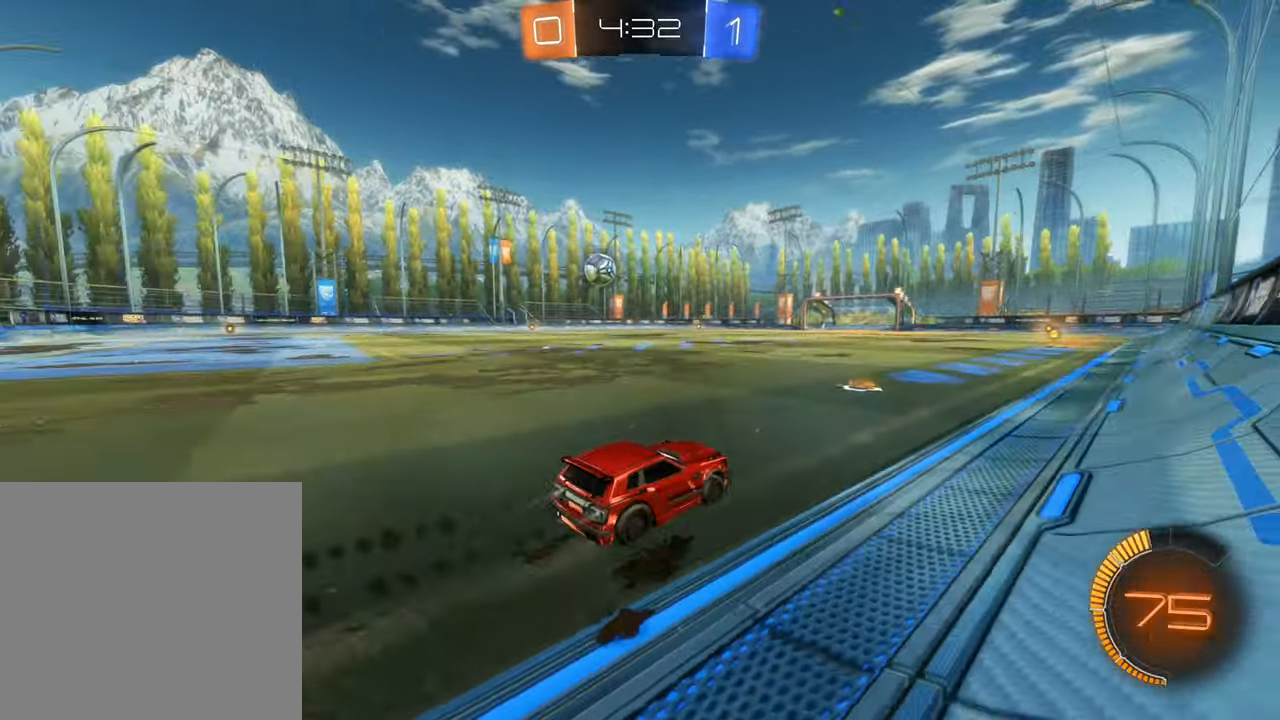
{"buttons": ["B", "R2"], "left_stick": "center", "right_stick": "center", "events": [[50, "B", "up"], [84, "left_stick", "left"], [367, "B", "down"], [434, "left_stick", "center"]]}
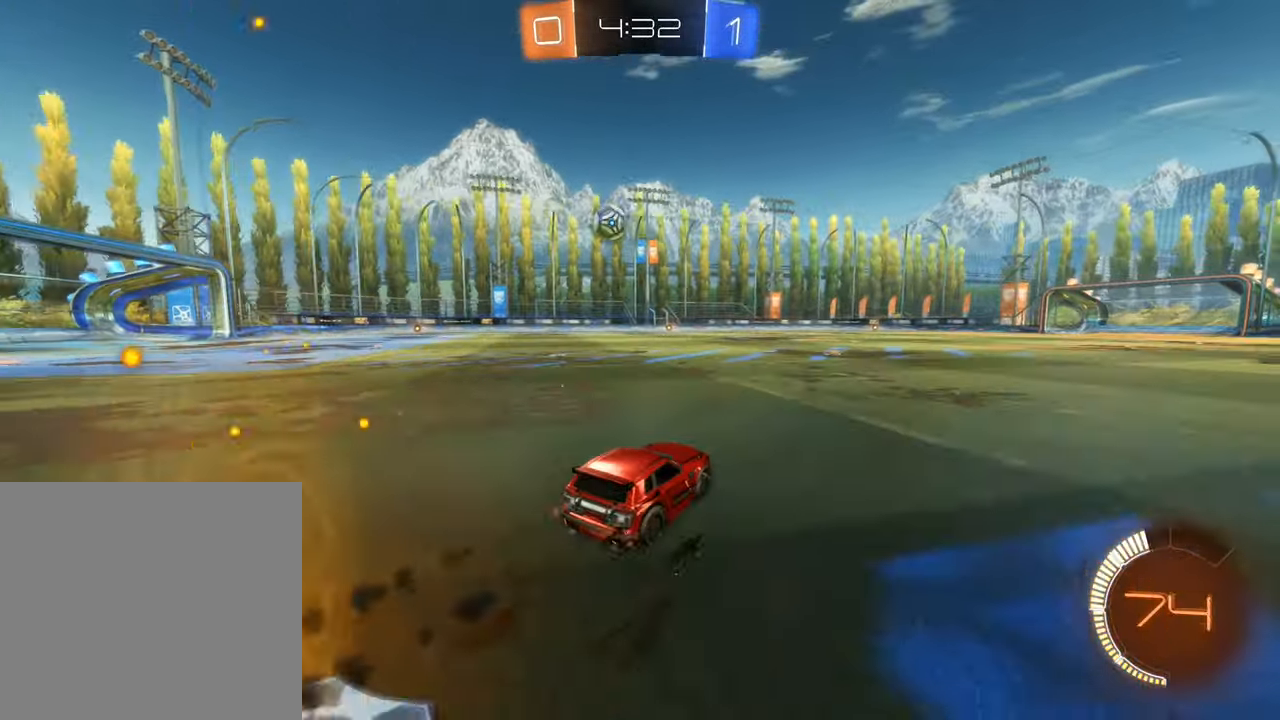
{"buttons": ["R2"], "left_stick": "center", "right_stick": "center", "events": [[17, "B", "up"], [217, "left_stick", "left"], [317, "R2", "up"], [400, "left_stick", "center"], [450, "R2", "down"]]}
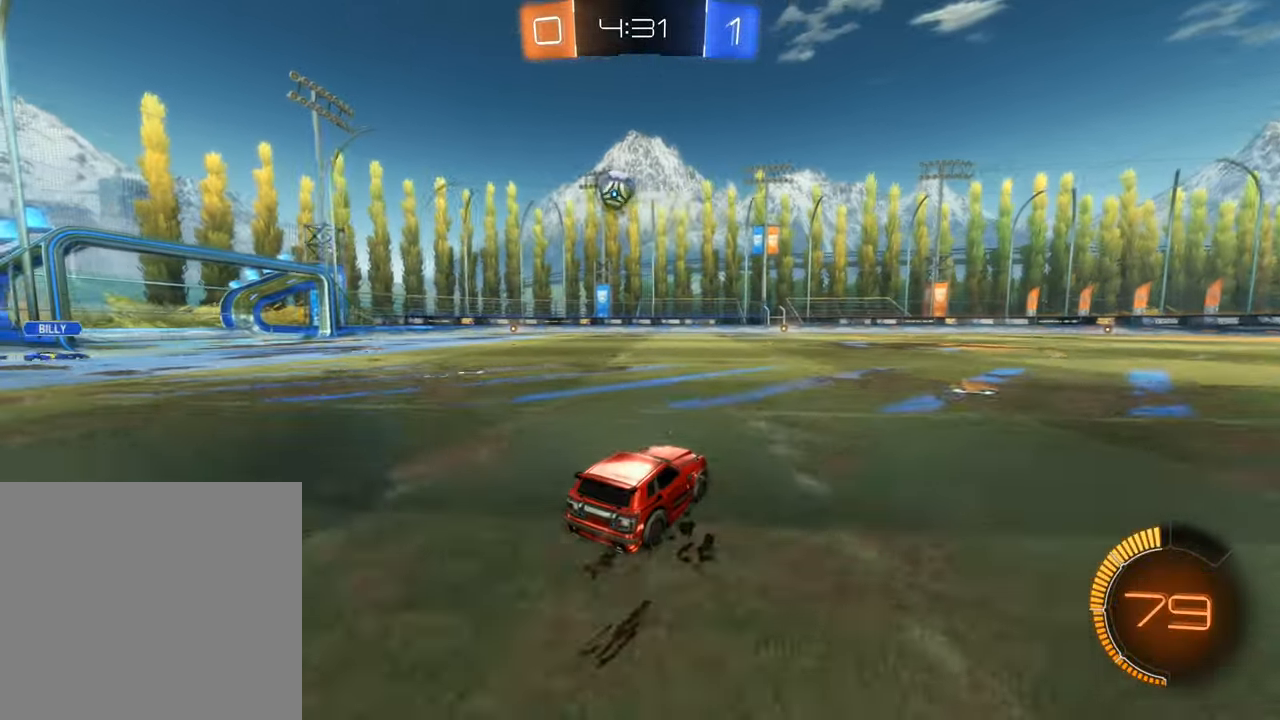
{"buttons": ["B", "R2"], "left_stick": "center", "right_stick": "center", "events": [[117, "left_stick", "left"], [417, "B", "down"], [484, "left_stick", "center"]]}
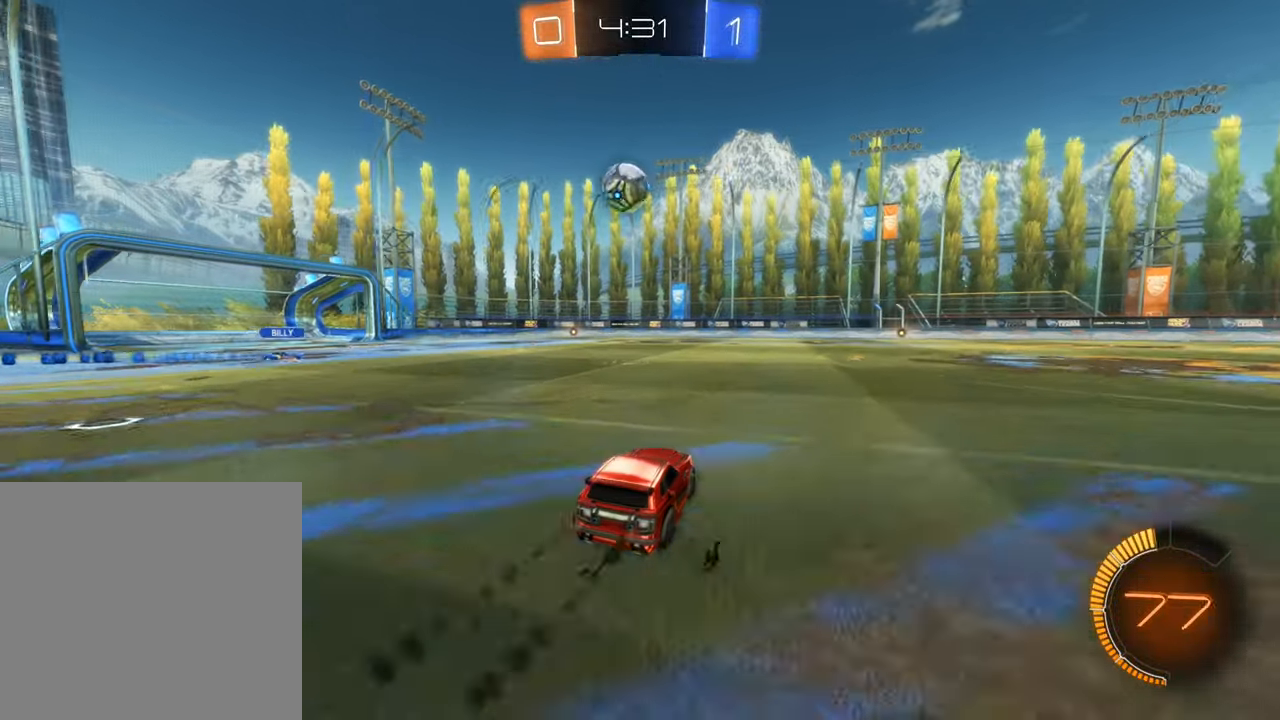
{"buttons": ["R2"], "left_stick": "center", "right_stick": "center", "events": [[234, "left_stick", "left"], [300, "B", "up"], [334, "left_stick", "center"]]}
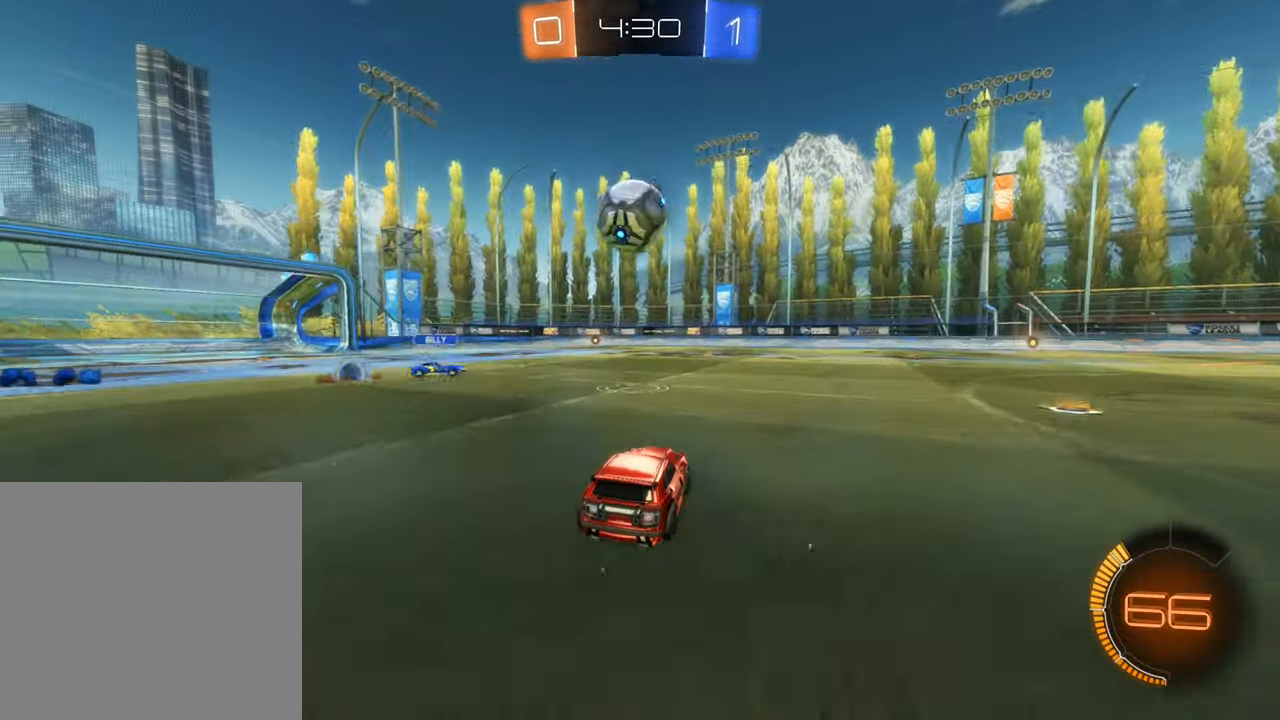
{"buttons": ["R2"], "left_stick": "right", "right_stick": "center", "events": [[50, "left_stick", "right"], [84, "A", "down"], [250, "A", "up"], [350, "A", "down"], [500, "A", "up"]]}
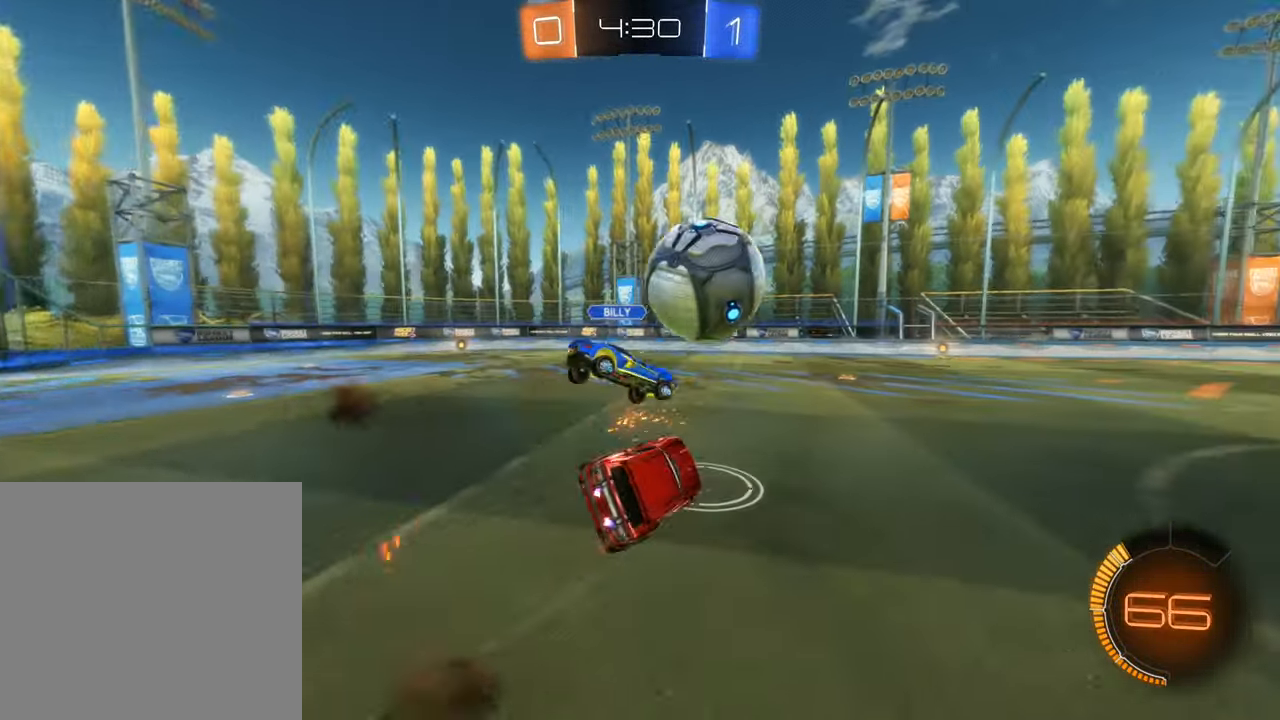
{"buttons": ["R2"], "left_stick": "right", "right_stick": "center", "events": [[83, "L1", "down"], [416, "L1", "up"]]}
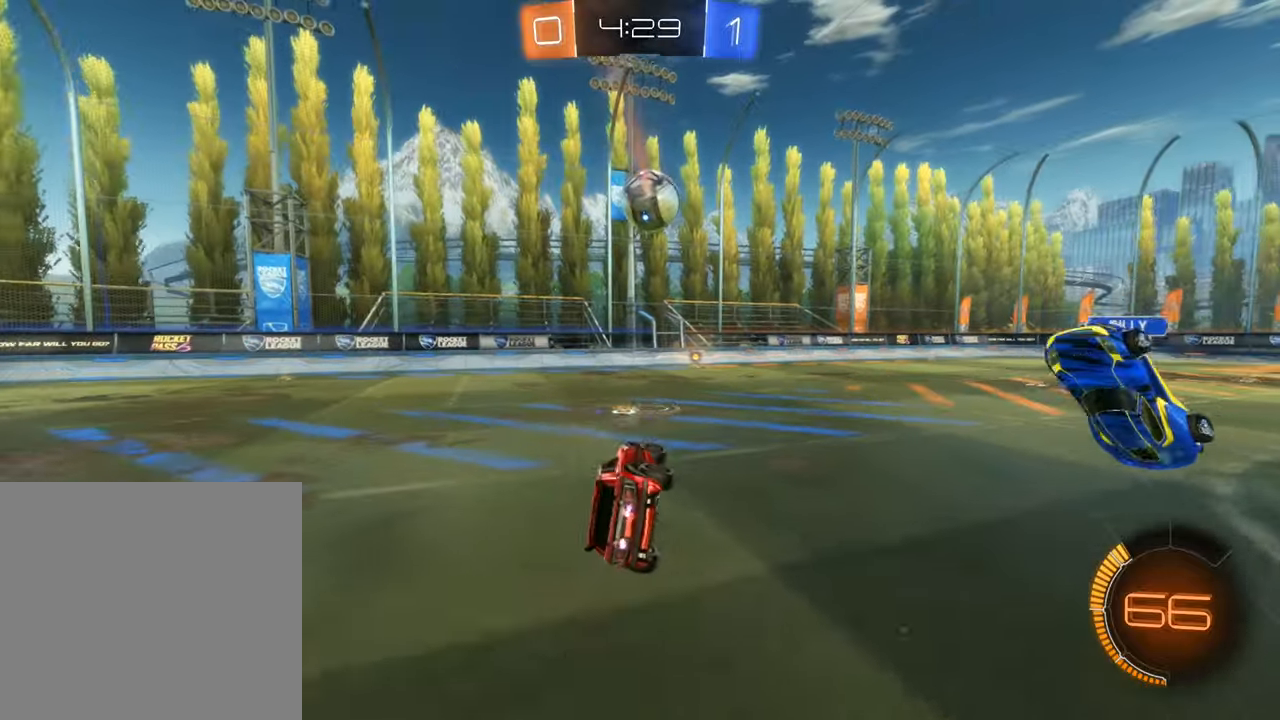
{"buttons": ["B", "R2"], "left_stick": "right", "right_stick": "center", "events": [[83, "left_stick", "center"], [416, "B", "down"], [466, "left_stick", "right"]]}
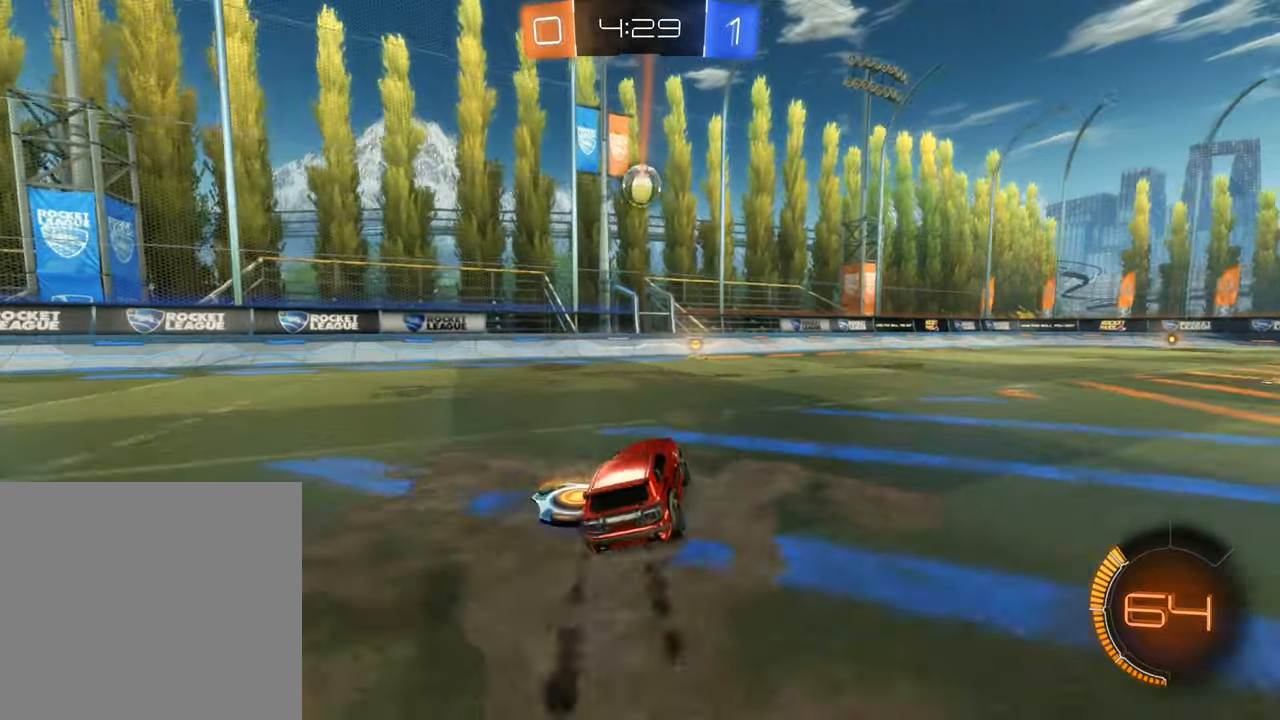
{"buttons": ["R2"], "left_stick": "right", "right_stick": "center", "events": [[116, "B", "up"], [350, "B", "down"], [433, "B", "up"]]}
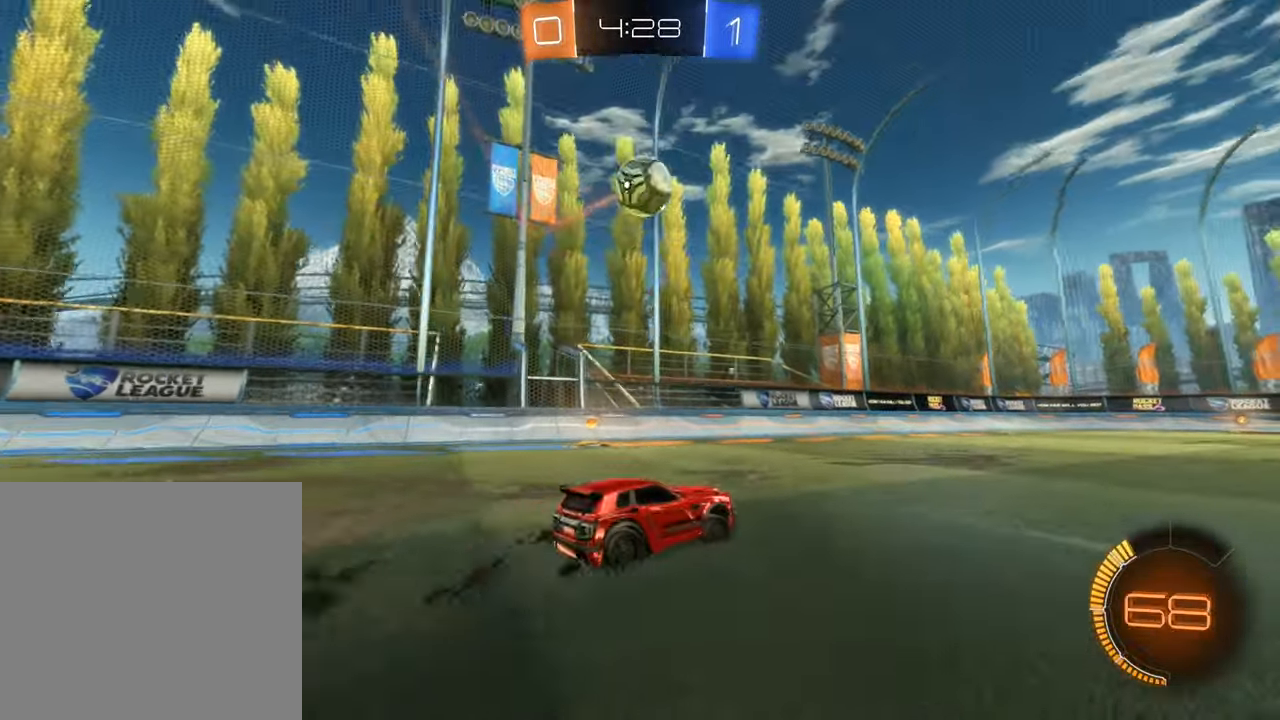
{"buttons": [], "left_stick": "right", "right_stick": "center", "events": [[333, "left_stick", "center"], [466, "R2", "up"], [500, "left_stick", "right"]]}